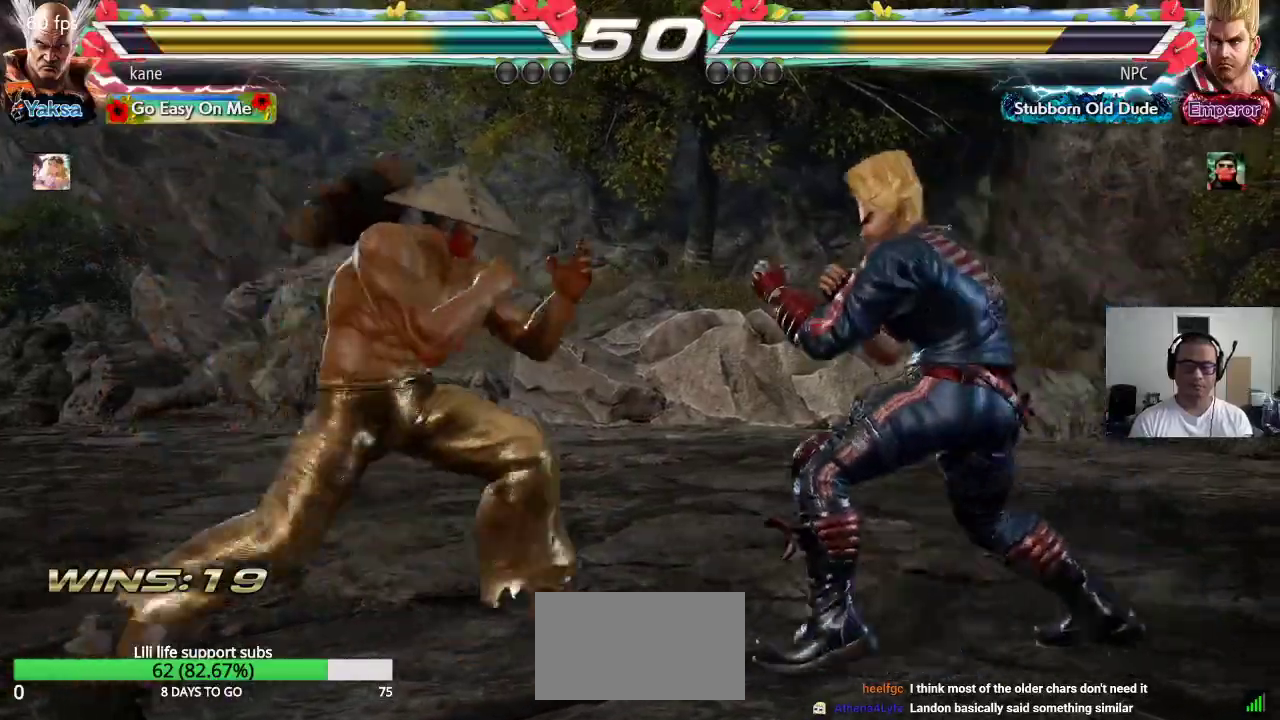
Gameplay with a controller (arcade stick); each line is a JSON object with the inputs held at the frame after it (dt_ms = milliseconds from this image to that frame). "events" lists button and stick changes between this image and that frame as [ms after this image, input, new state], when the widget could be followed in between. Not read: L3 R3.
{"dt_ms": 1000, "buttons": [], "left_stick": "right"}
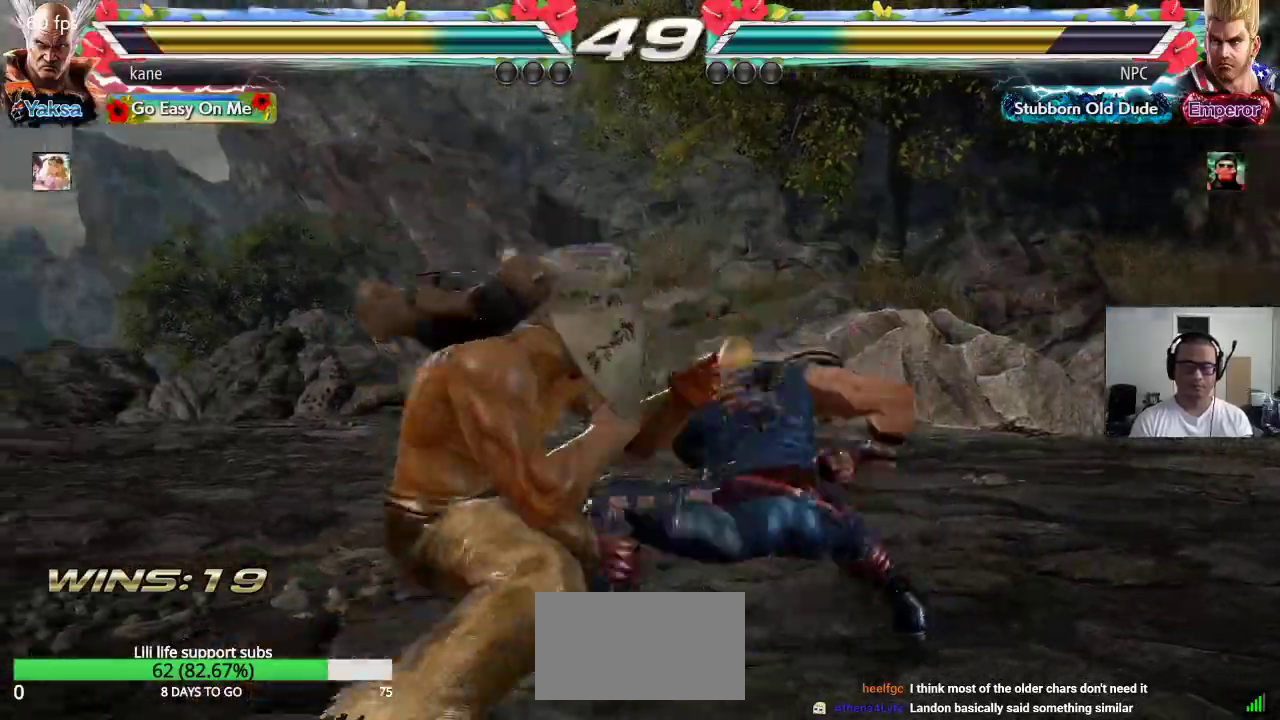
{"dt_ms": 500, "buttons": [], "left_stick": "center", "events": [[100, "TRIANGLE", "down"], [100, "left_stick", "down-right"], [133, "TRIANGLE", "up"], [200, "left_stick", "center"]]}
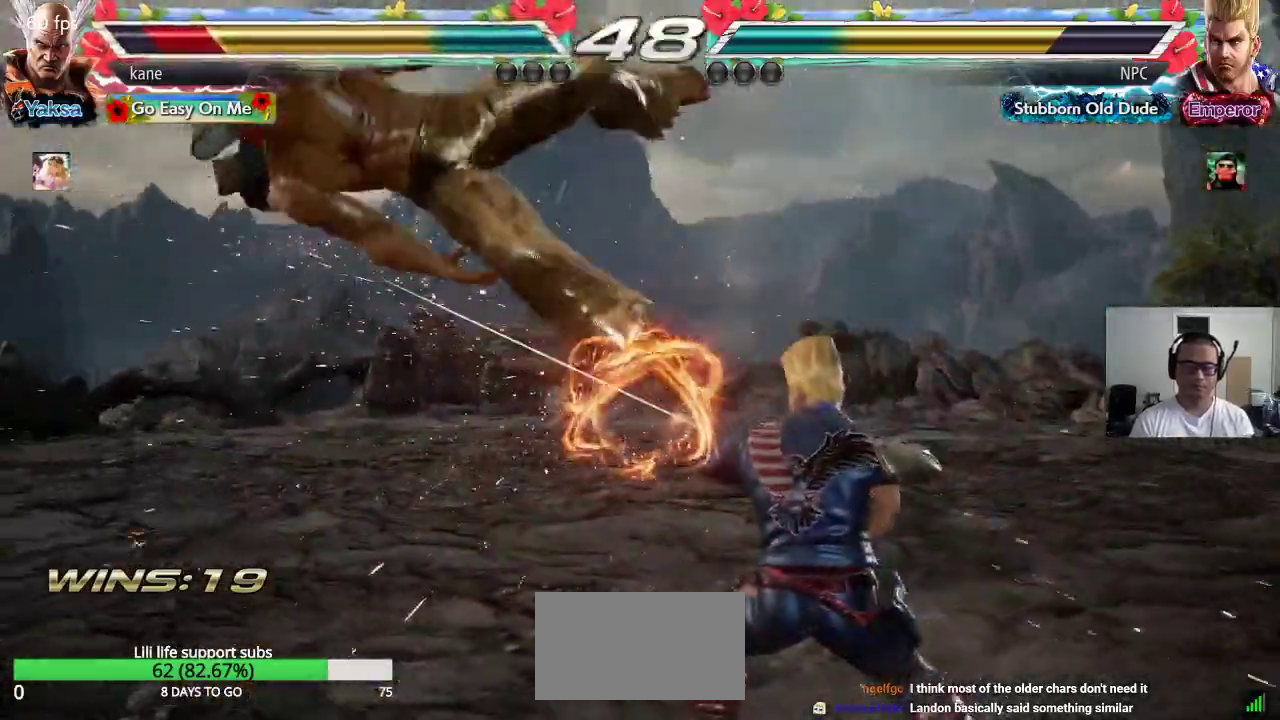
{"dt_ms": 500, "buttons": [], "left_stick": "center", "events": []}
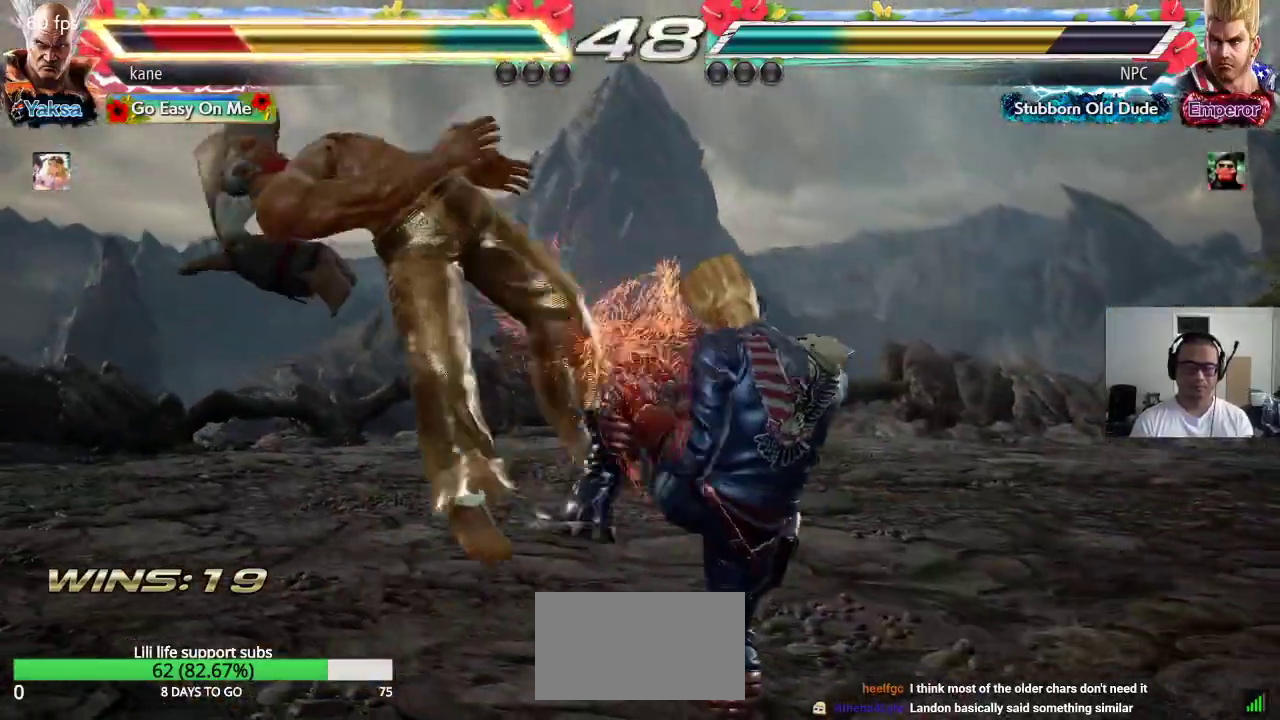
{"dt_ms": 500, "buttons": ["SQUARE"], "left_stick": "center", "events": [[317, "SQUARE", "down"], [383, "SQUARE", "up"], [383, "TRIANGLE", "down"], [450, "TRIANGLE", "up"], [467, "SQUARE", "down"]]}
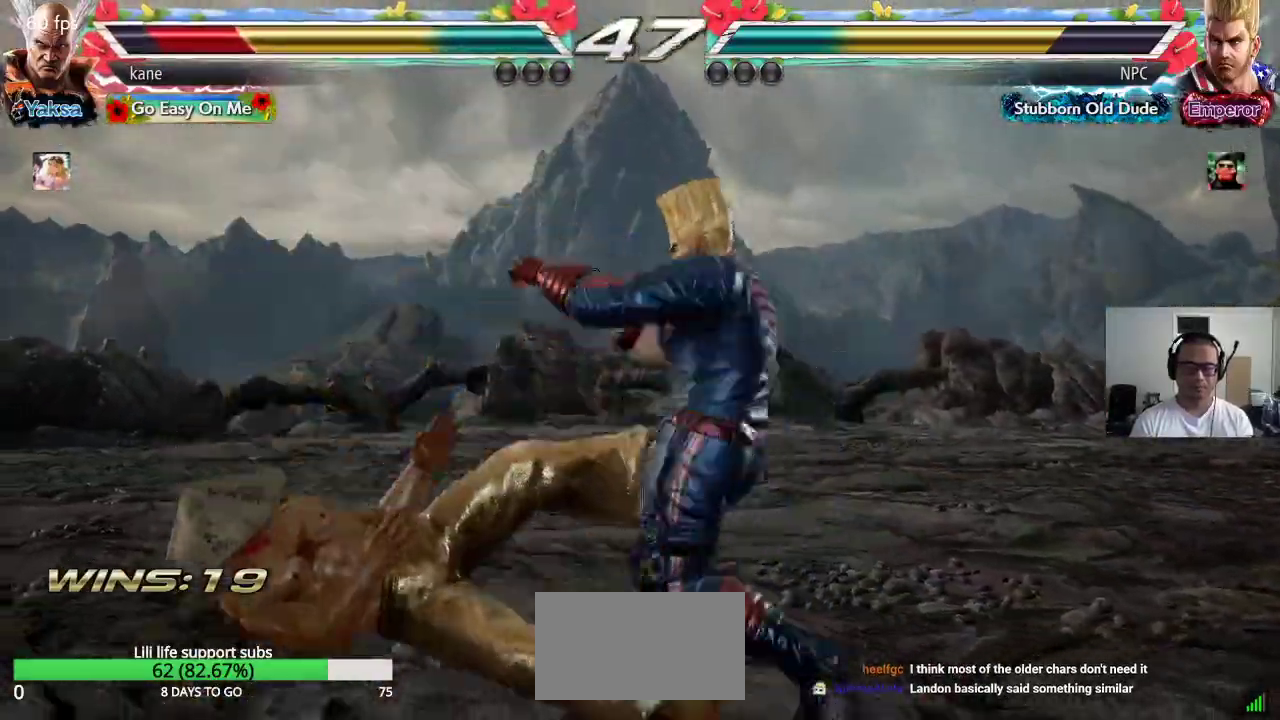
{"dt_ms": 500, "buttons": ["TRIANGLE"], "left_stick": "center", "events": [[50, "TRIANGLE", "down"], [83, "SQUARE", "up"], [217, "TRIANGLE", "up"], [450, "SQUARE", "down"], [500, "SQUARE", "up"], [500, "TRIANGLE", "down"]]}
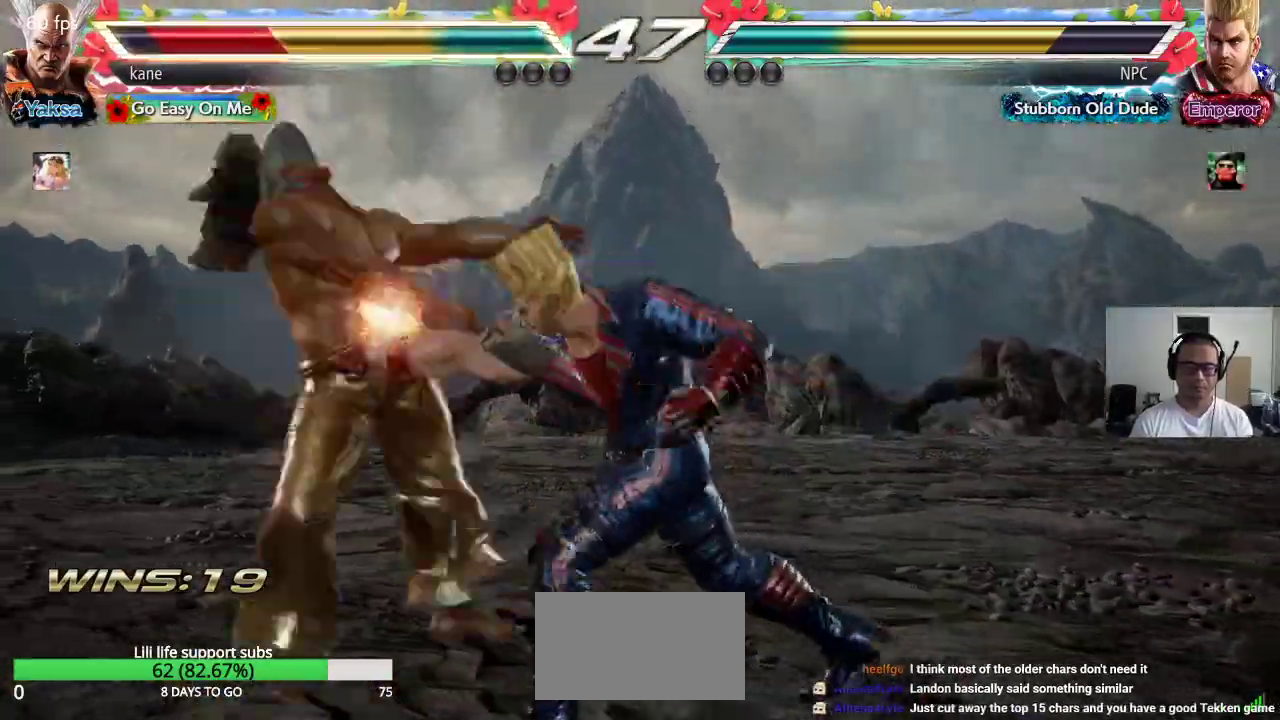
{"dt_ms": 500, "buttons": ["SQUARE"], "left_stick": "center", "events": [[83, "TRIANGLE", "up"], [100, "SQUARE", "down"], [167, "SQUARE", "up"], [167, "TRIANGLE", "down"], [250, "TRIANGLE", "up"], [283, "SQUARE", "down"], [350, "SQUARE", "up"], [350, "TRIANGLE", "down"], [417, "TRIANGLE", "up"], [450, "SQUARE", "down"]]}
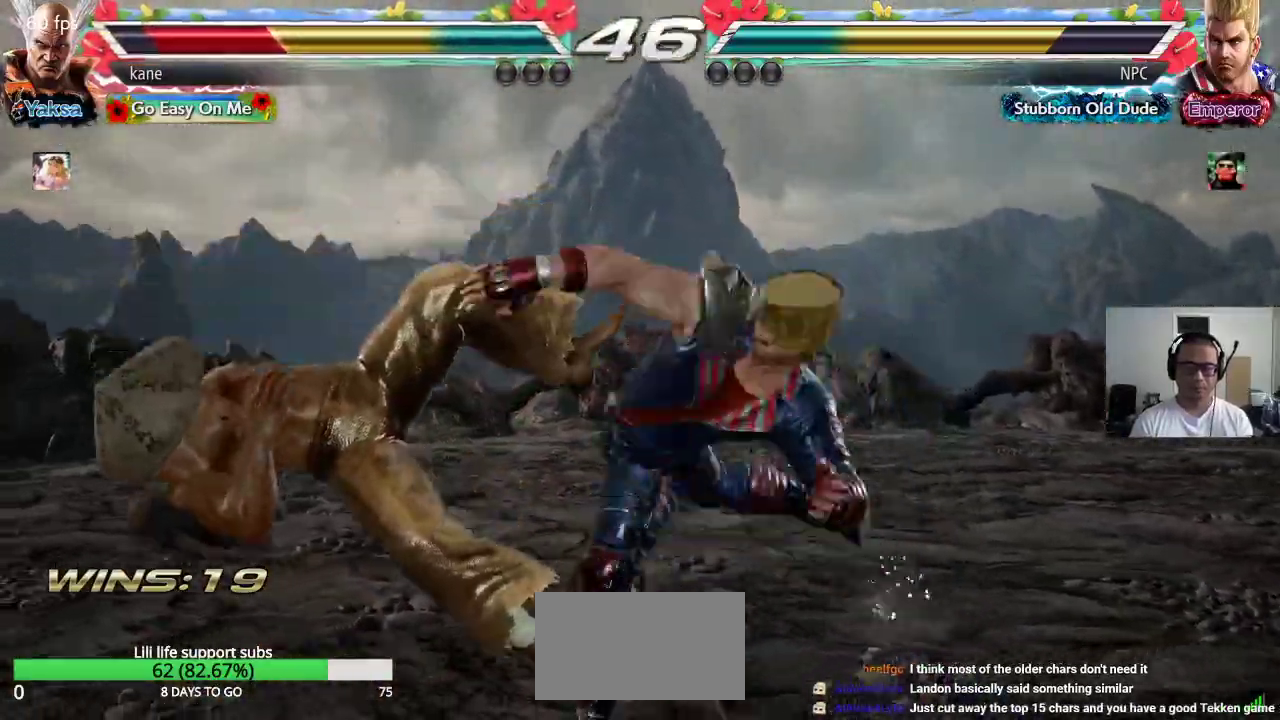
{"dt_ms": 500, "buttons": ["SQUARE"], "left_stick": "center", "events": [[17, "TRIANGLE", "down"], [33, "SQUARE", "up"], [83, "TRIANGLE", "up"], [117, "SQUARE", "down"], [183, "TRIANGLE", "down"], [200, "SQUARE", "up"], [283, "TRIANGLE", "up"], [500, "SQUARE", "down"]]}
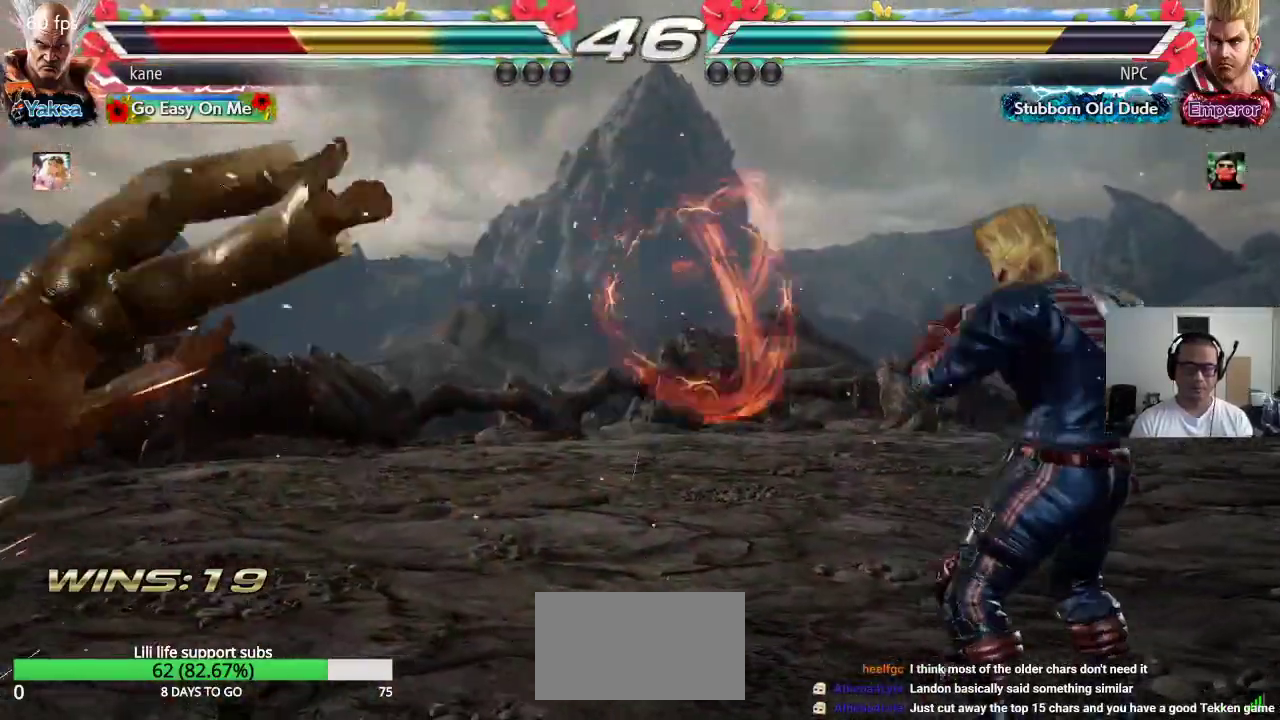
{"dt_ms": 500, "buttons": [], "left_stick": "center", "events": [[50, "SQUARE", "up"], [67, "TRIANGLE", "down"], [133, "TRIANGLE", "up"], [183, "SQUARE", "down"], [233, "SQUARE", "up"], [233, "TRIANGLE", "down"], [317, "TRIANGLE", "up"], [350, "SQUARE", "down"], [417, "SQUARE", "up"], [417, "TRIANGLE", "down"], [500, "TRIANGLE", "up"]]}
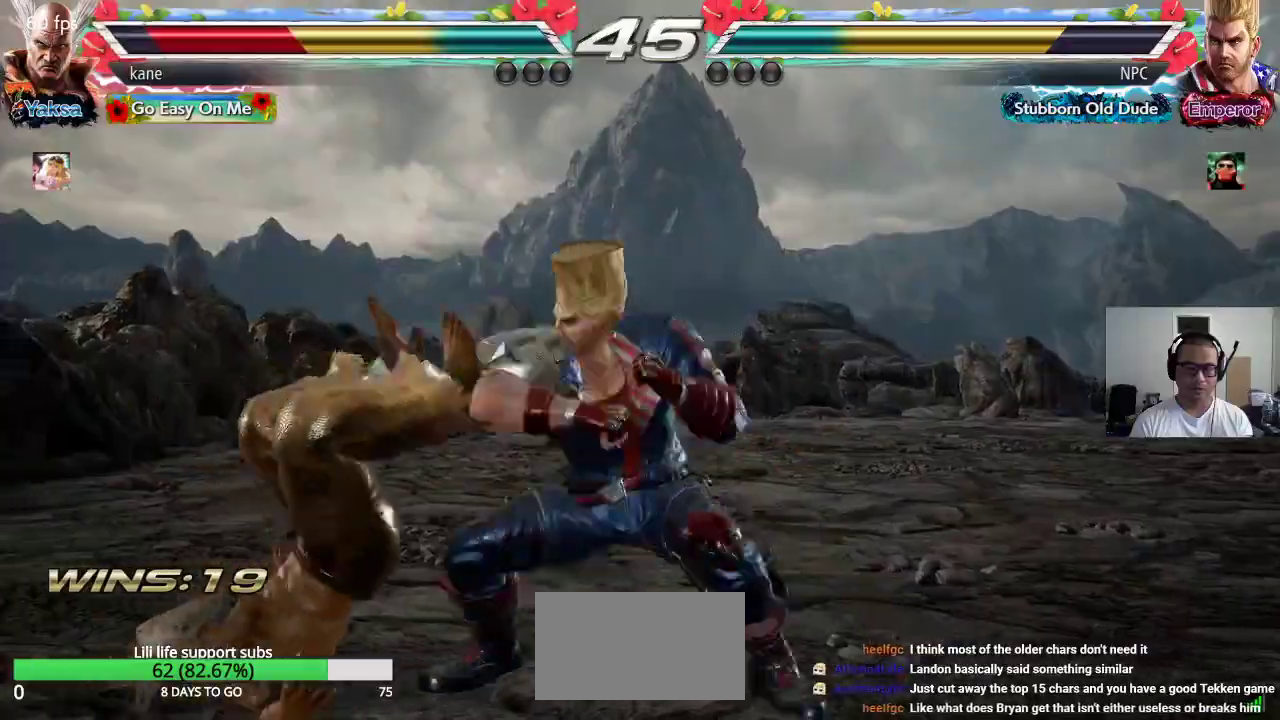
{"dt_ms": 500, "buttons": [], "left_stick": "center", "events": [[17, "SQUARE", "down"], [83, "TRIANGLE", "down"], [100, "SQUARE", "up"], [167, "TRIANGLE", "up"], [183, "SQUARE", "down"], [267, "SQUARE", "up"], [267, "TRIANGLE", "down"], [333, "TRIANGLE", "up"], [367, "SQUARE", "down"], [433, "TRIANGLE", "down"], [450, "SQUARE", "up"], [500, "TRIANGLE", "up"]]}
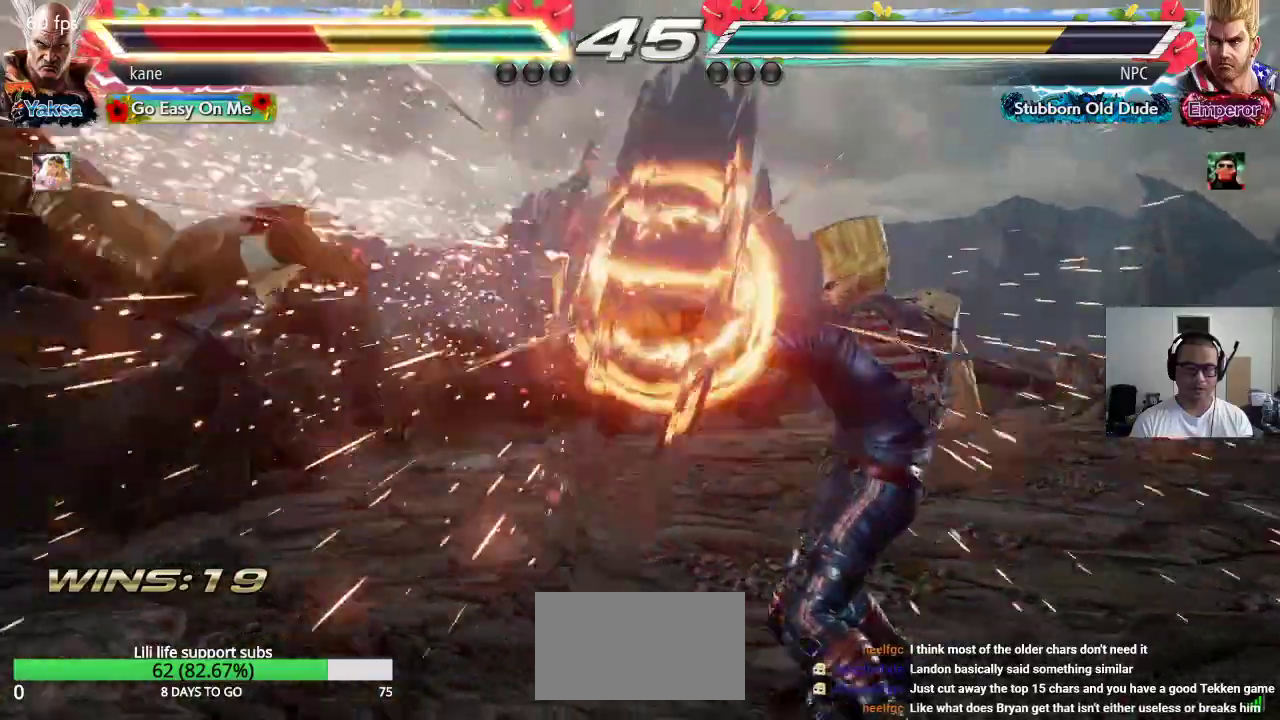
{"dt_ms": 500, "buttons": [], "left_stick": "center", "events": []}
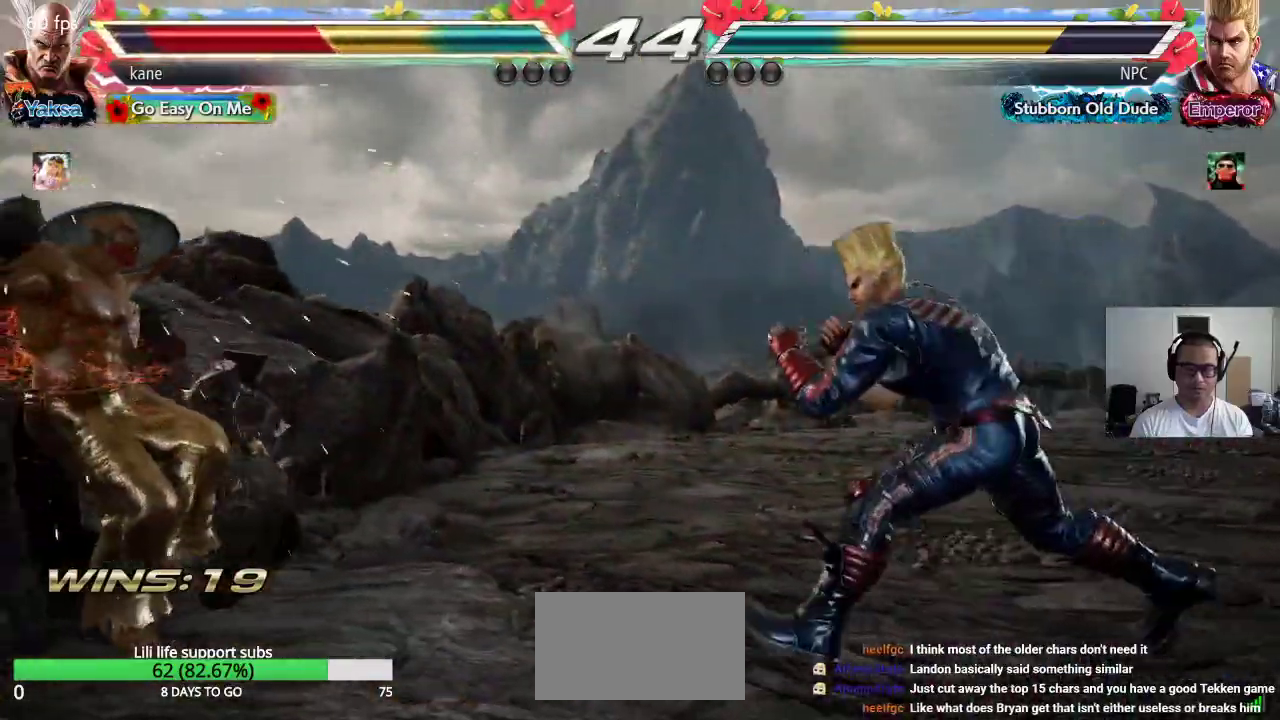
{"dt_ms": 500, "buttons": ["TRIANGLE"], "left_stick": "center", "events": [[167, "SQUARE", "down"], [250, "SQUARE", "up"], [350, "SQUARE", "down"], [433, "SQUARE", "up"], [450, "TRIANGLE", "down"]]}
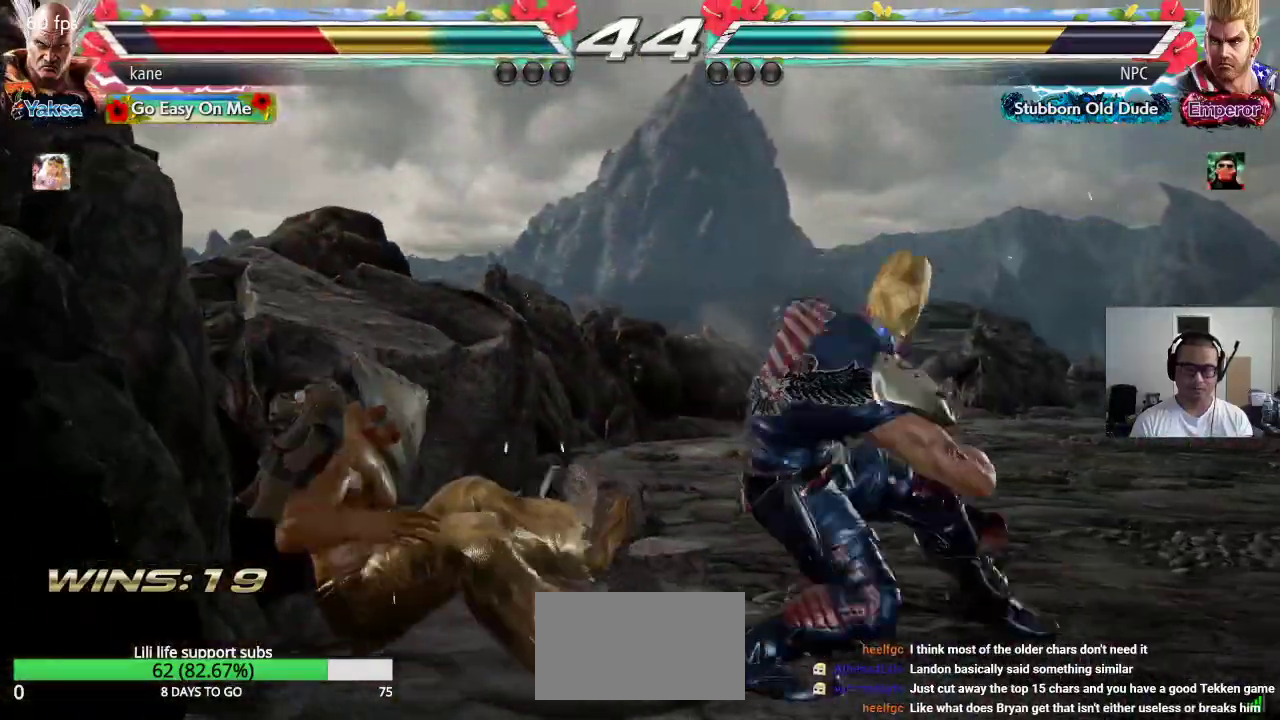
{"dt_ms": 500, "buttons": [], "left_stick": "center", "events": [[17, "SQUARE", "down"], [17, "TRIANGLE", "up"], [100, "TRIANGLE", "down"], [117, "SQUARE", "up"], [183, "SQUARE", "down"], [183, "TRIANGLE", "up"], [250, "TRIANGLE", "down"], [283, "SQUARE", "up"], [350, "TRIANGLE", "up"]]}
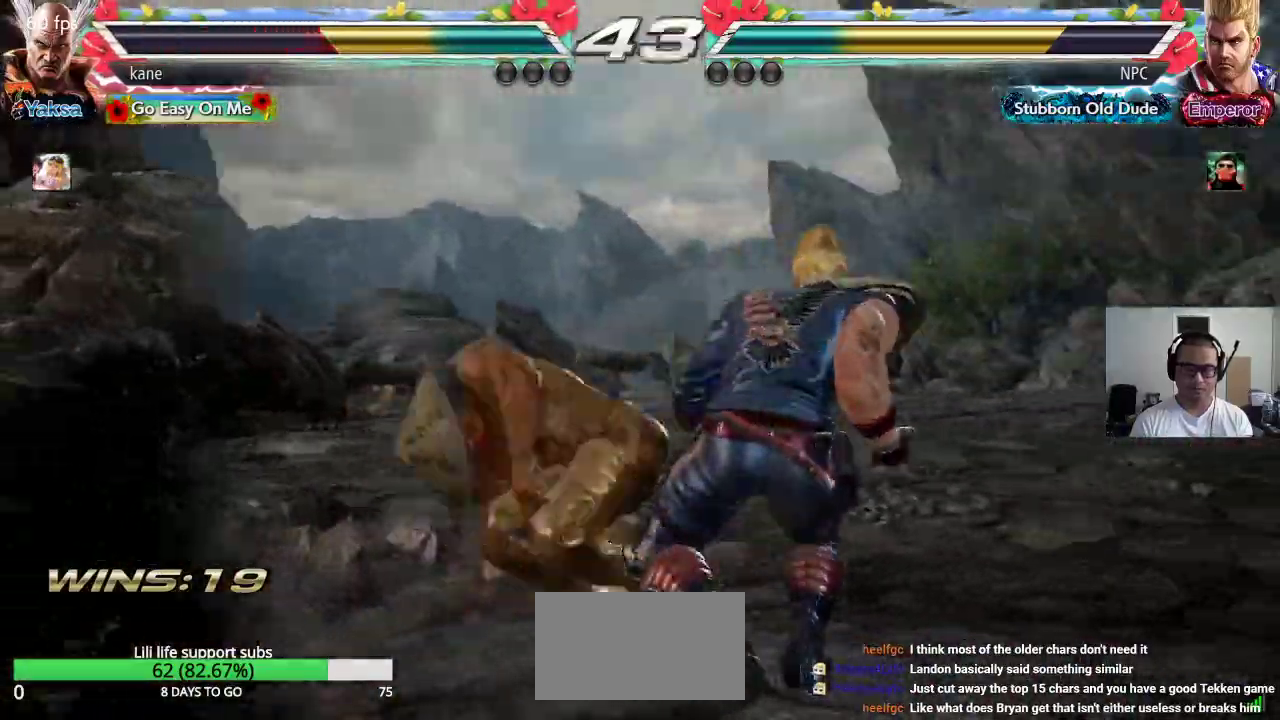
{"dt_ms": 500, "buttons": [], "left_stick": "right"}
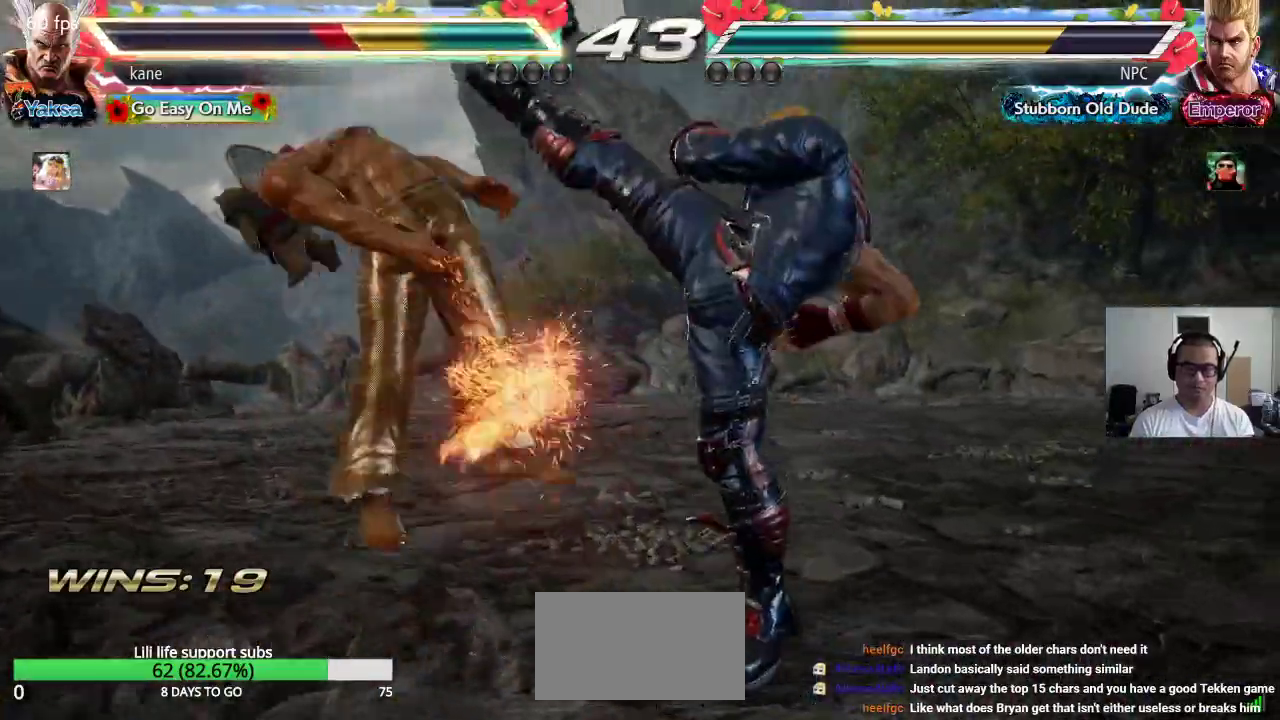
{"dt_ms": 500, "buttons": [], "left_stick": "center", "events": [[150, "left_stick", "center"]]}